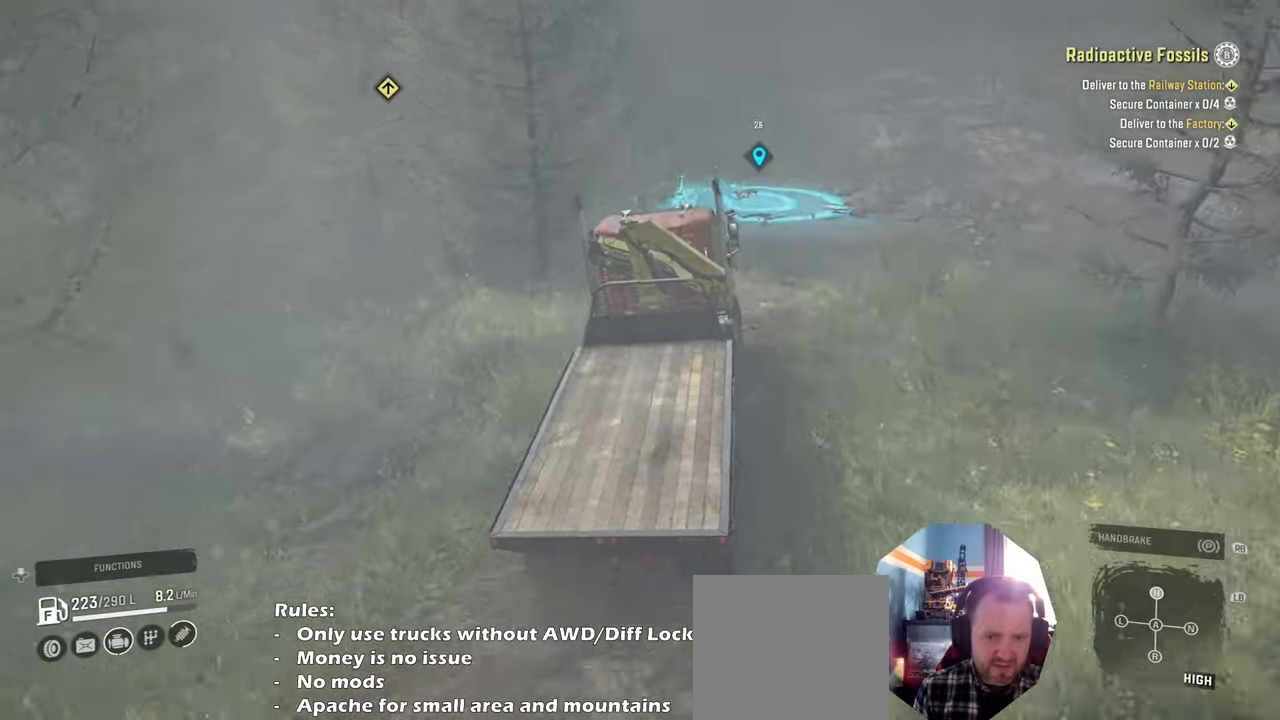
Gameplay with a controller (Xbox layout); each line is a JSON object with the inputs held at the frame after it. "events" lists button and stick changes between this image and that frame as [ms after this image, input, new state], when the widget could be followed in between.
{"buttons": ["R2"], "left_stick": "center", "right_stick": "down-left", "events": [[133, "left_stick", "center"], [166, "R2", "up"], [166, "right_stick", "down-left"], [500, "R2", "down"]]}
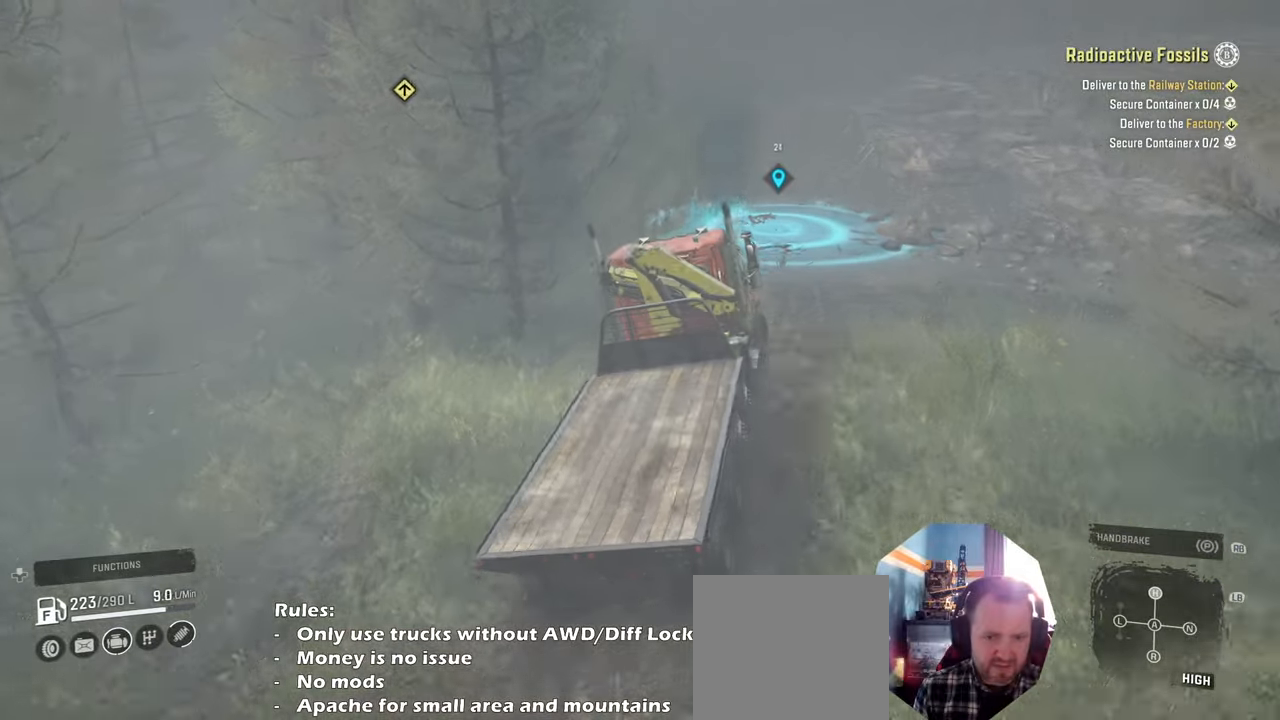
{"buttons": ["R2"], "left_stick": "center", "right_stick": "left", "events": [[100, "right_stick", "left"]]}
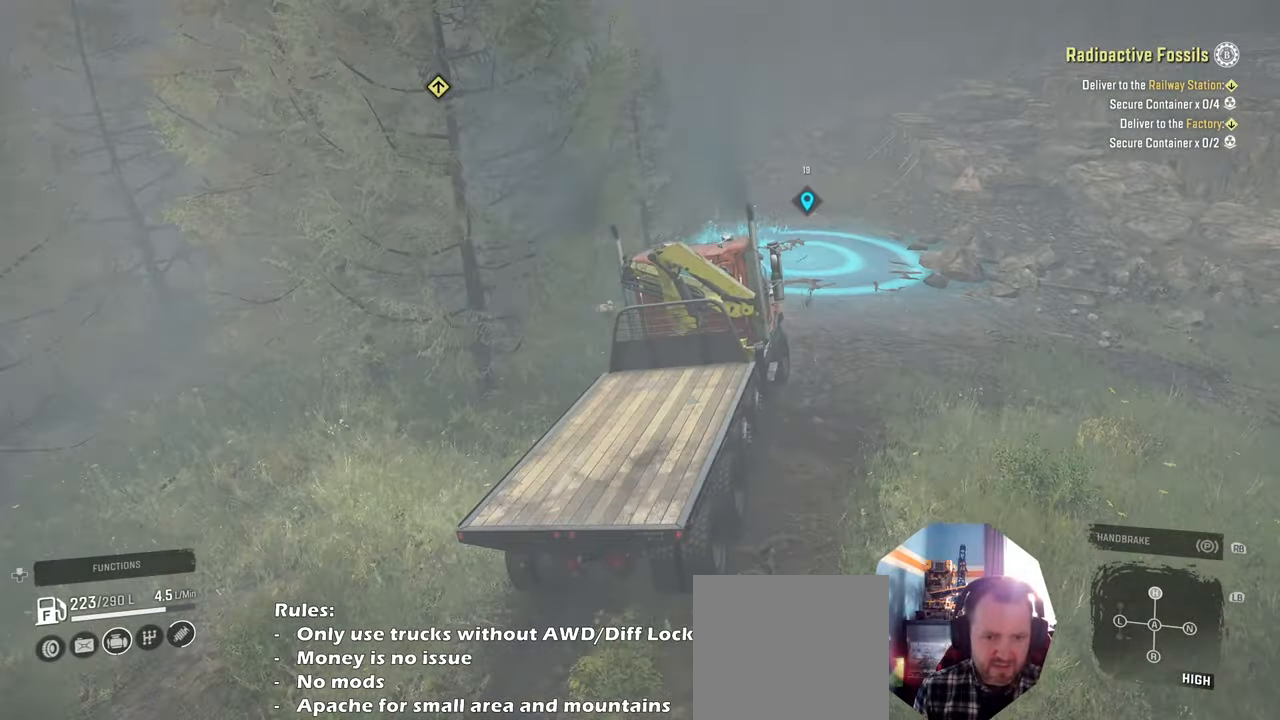
{"buttons": ["R2"], "left_stick": "center", "right_stick": "left", "events": []}
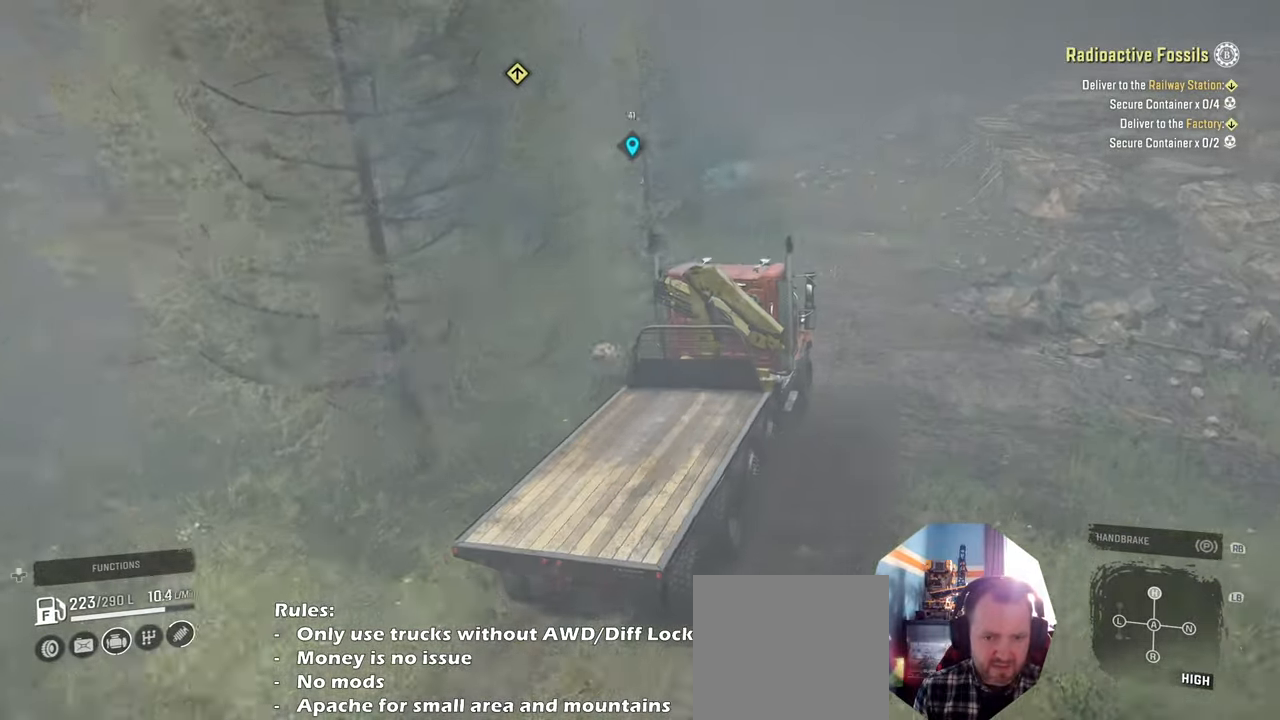
{"buttons": ["R2"], "left_stick": "center", "right_stick": "left", "events": [[133, "right_stick", "up-left"], [333, "right_stick", "left"]]}
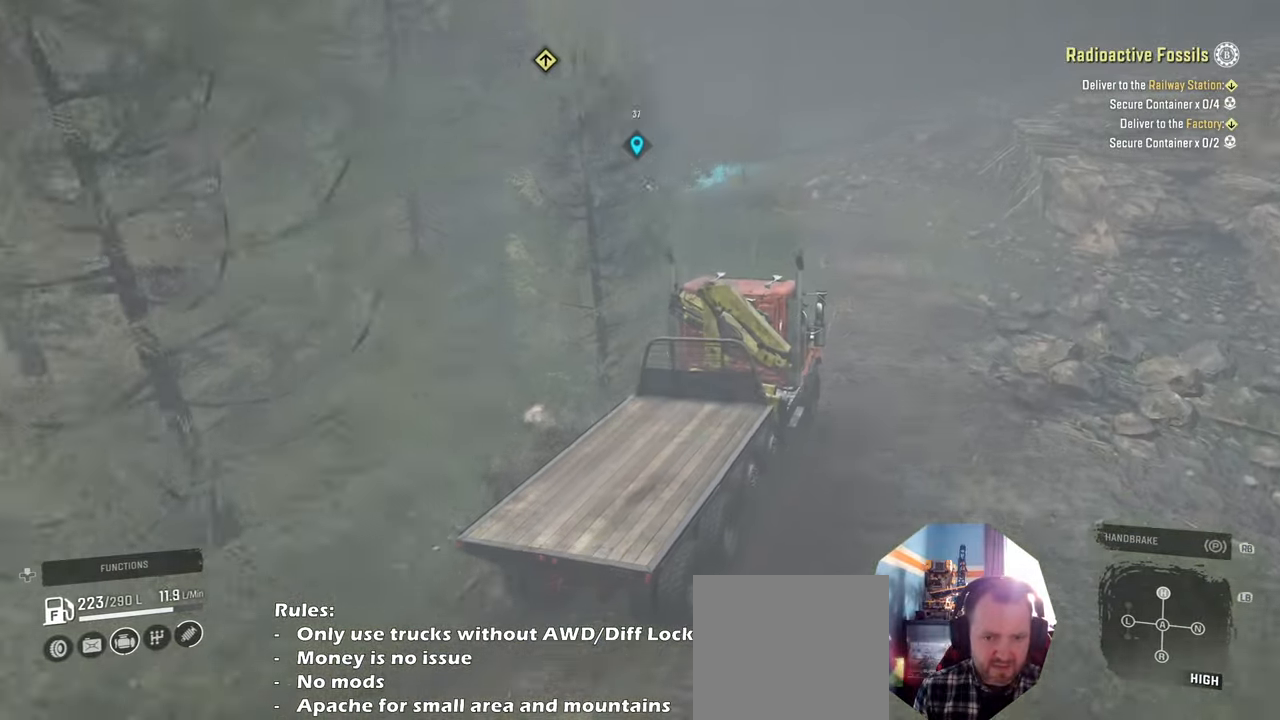
{"buttons": ["R2"], "left_stick": "left", "right_stick": "left", "events": [[200, "left_stick", "left"]]}
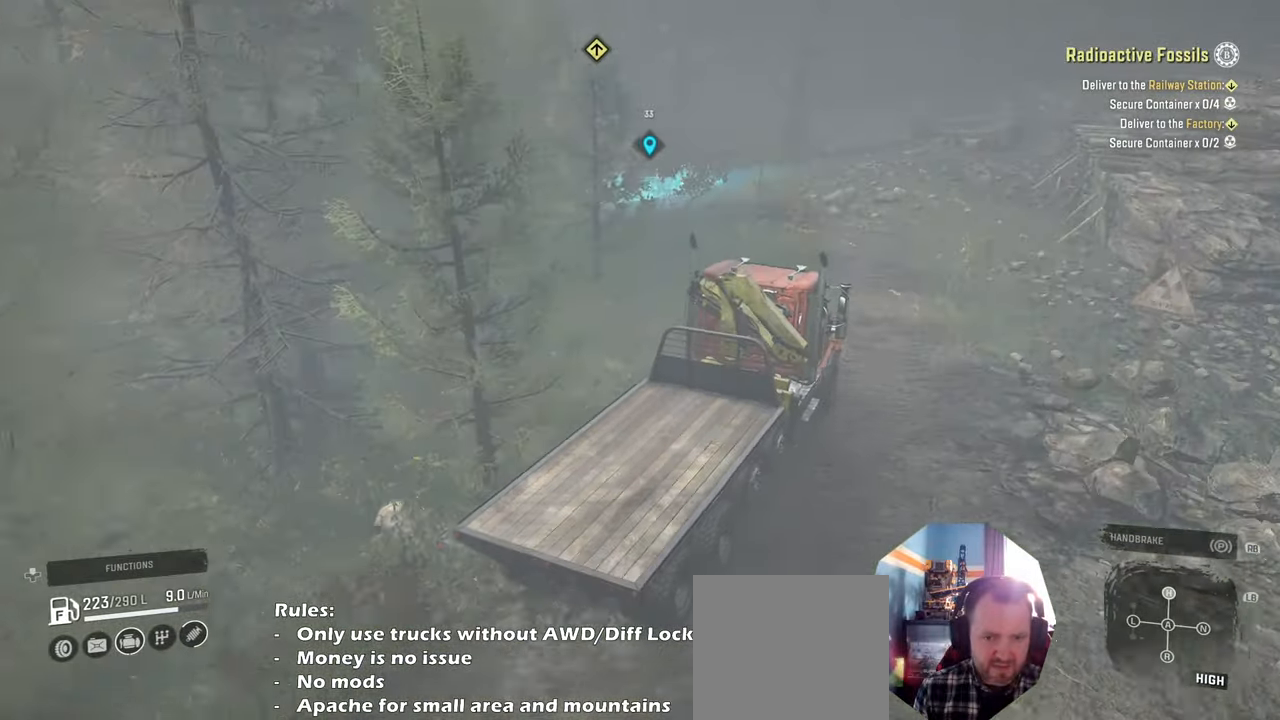
{"buttons": [], "left_stick": "left", "right_stick": "left", "events": [[133, "left_stick", "center"], [366, "R2", "up"], [400, "left_stick", "left"]]}
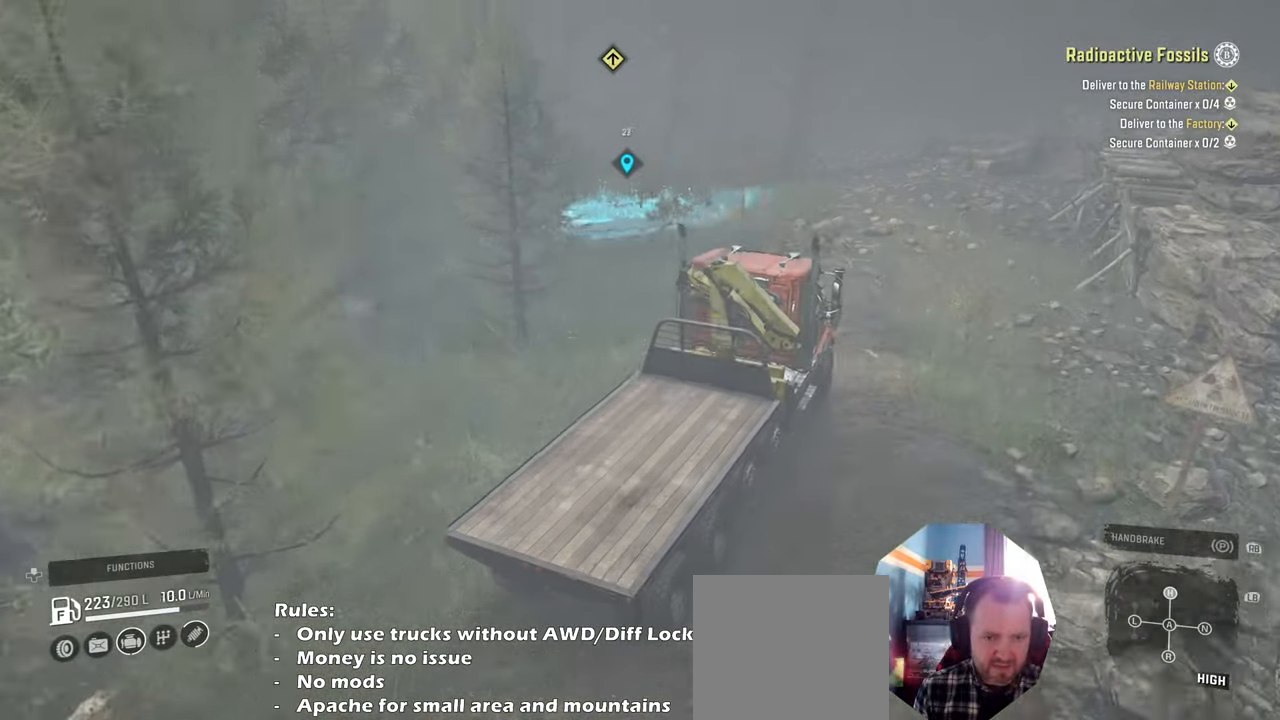
{"buttons": ["R2"], "left_stick": "left", "right_stick": "left", "events": [[133, "R2", "down"]]}
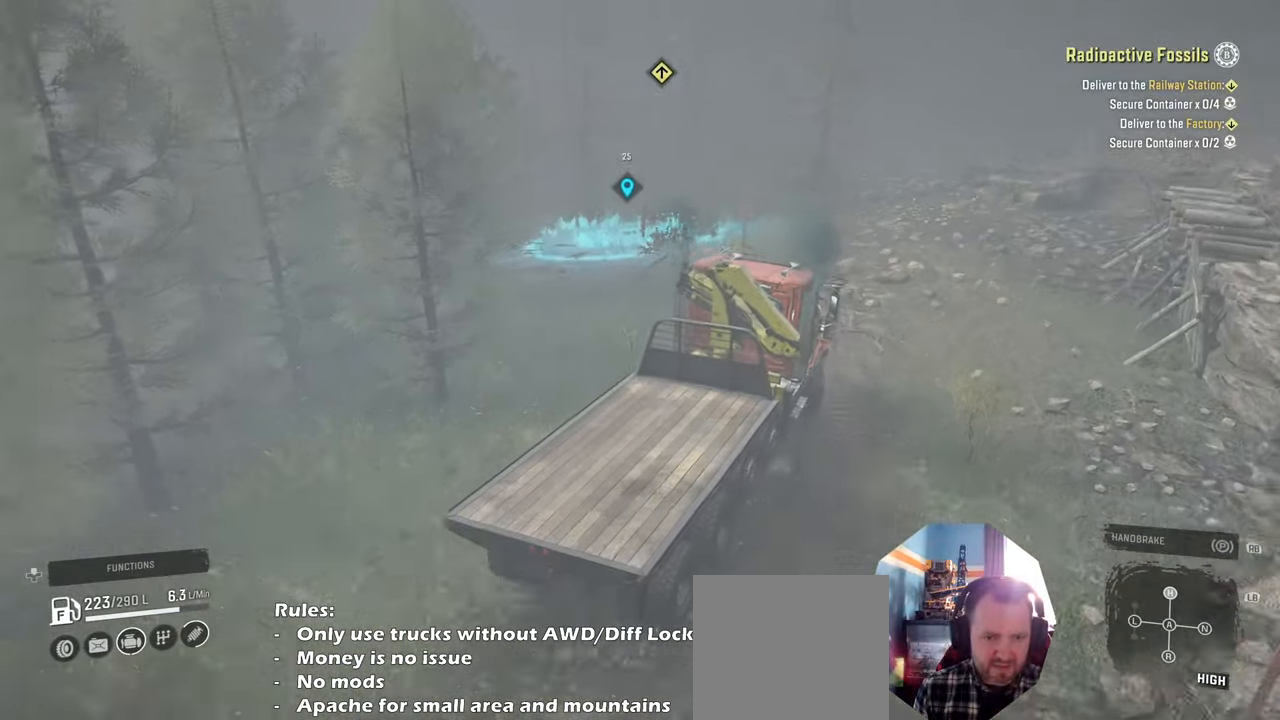
{"buttons": [], "left_stick": "left", "right_stick": "center", "events": [[66, "R2", "up"], [366, "R2", "down"], [466, "R2", "up"], [500, "right_stick", "center"]]}
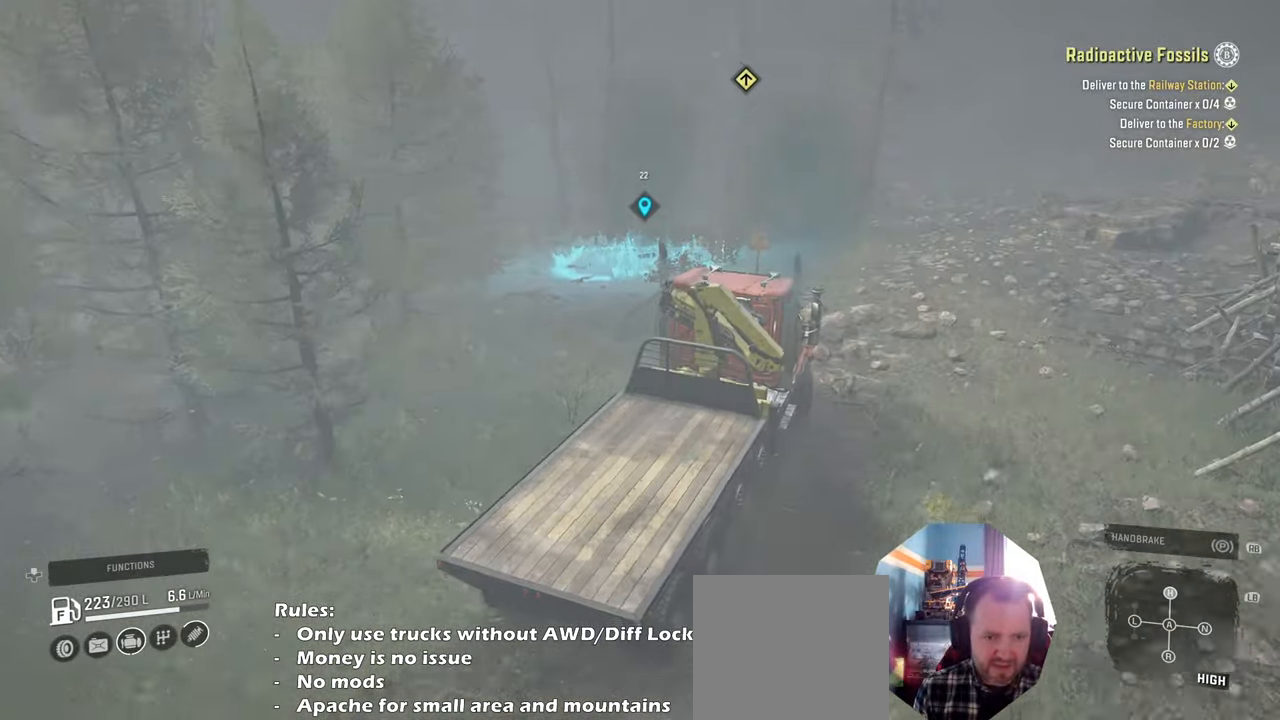
{"buttons": ["R2"], "left_stick": "left", "right_stick": "center", "events": [[200, "R2", "down"]]}
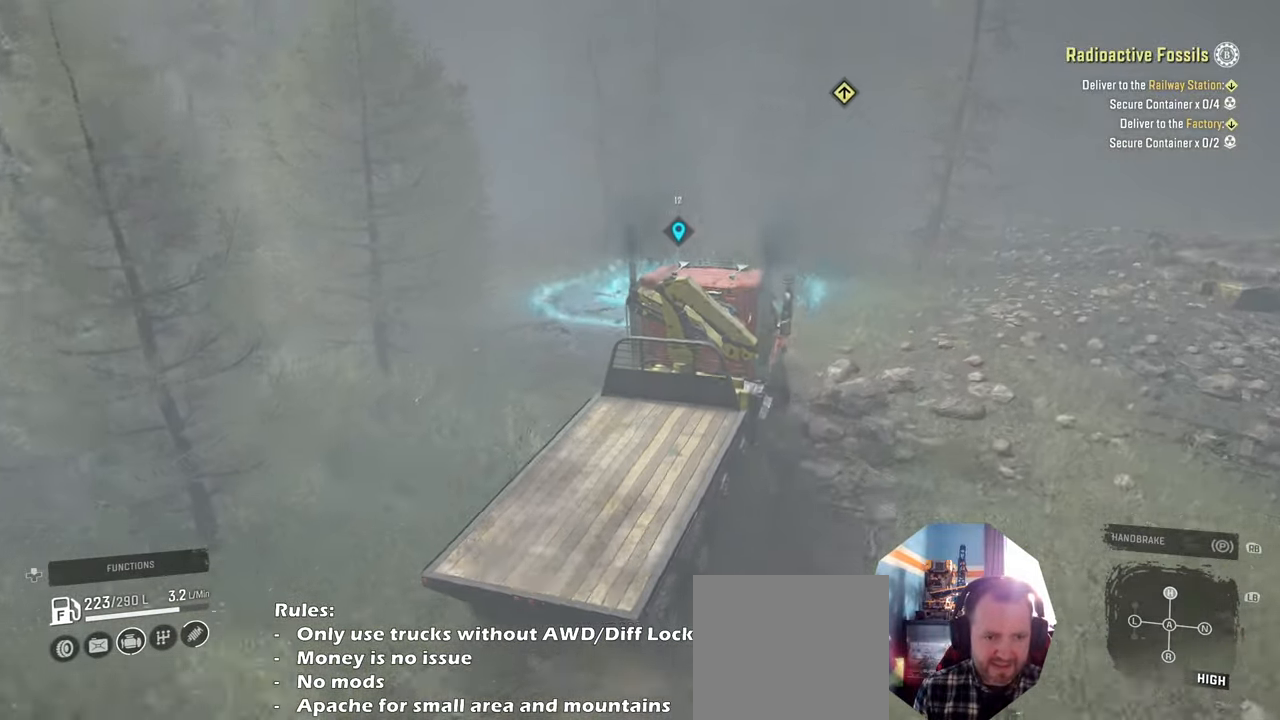
{"buttons": [], "left_stick": "left", "right_stick": "right", "events": [[233, "R2", "up"], [266, "right_stick", "down"], [366, "right_stick", "right"]]}
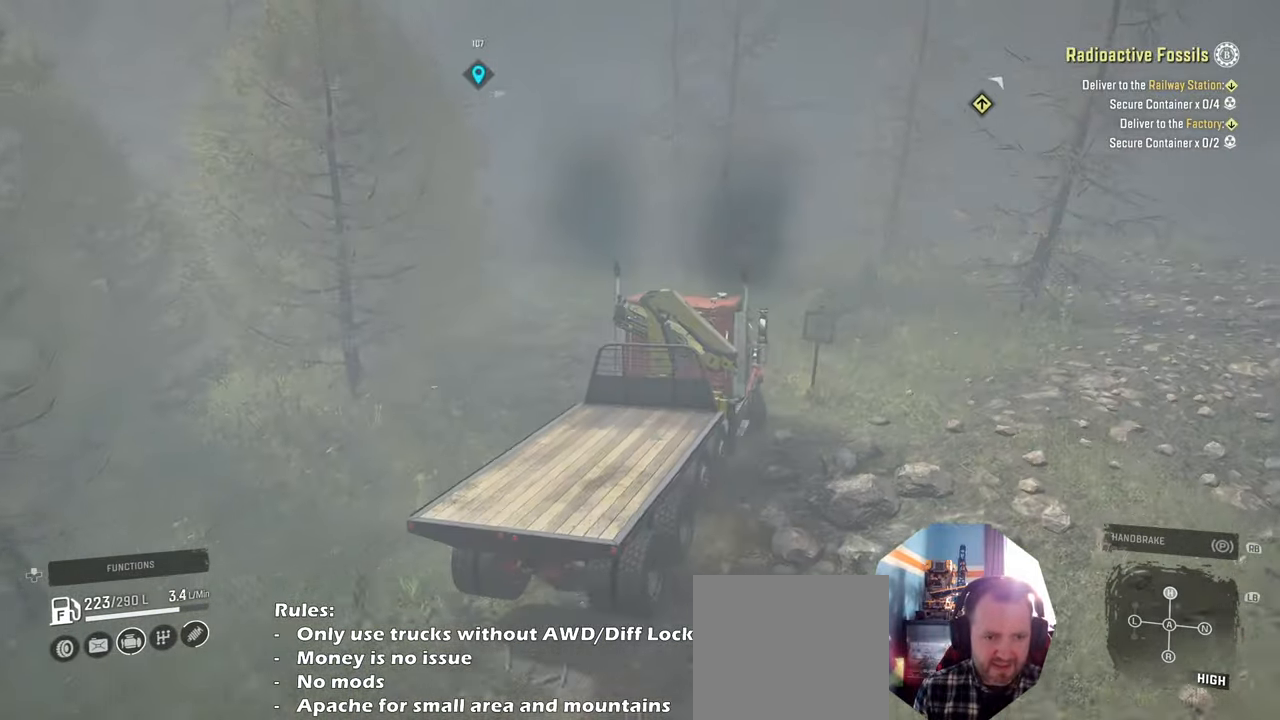
{"buttons": ["R2"], "left_stick": "up", "right_stick": "up-right", "events": [[233, "R2", "down"], [233, "right_stick", "up-right"], [466, "left_stick", "up"]]}
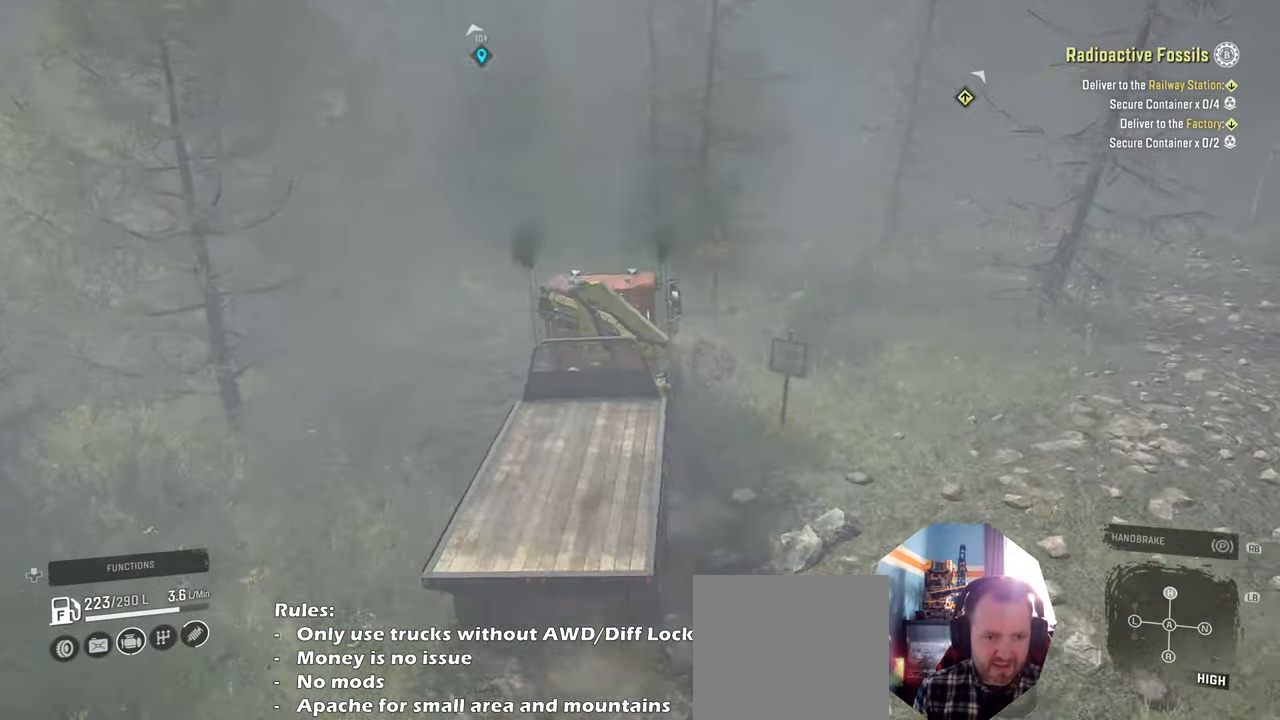
{"buttons": [], "left_stick": "up-right", "right_stick": "right", "events": [[166, "right_stick", "right"], [333, "left_stick", "up-right"], [433, "R2", "up"]]}
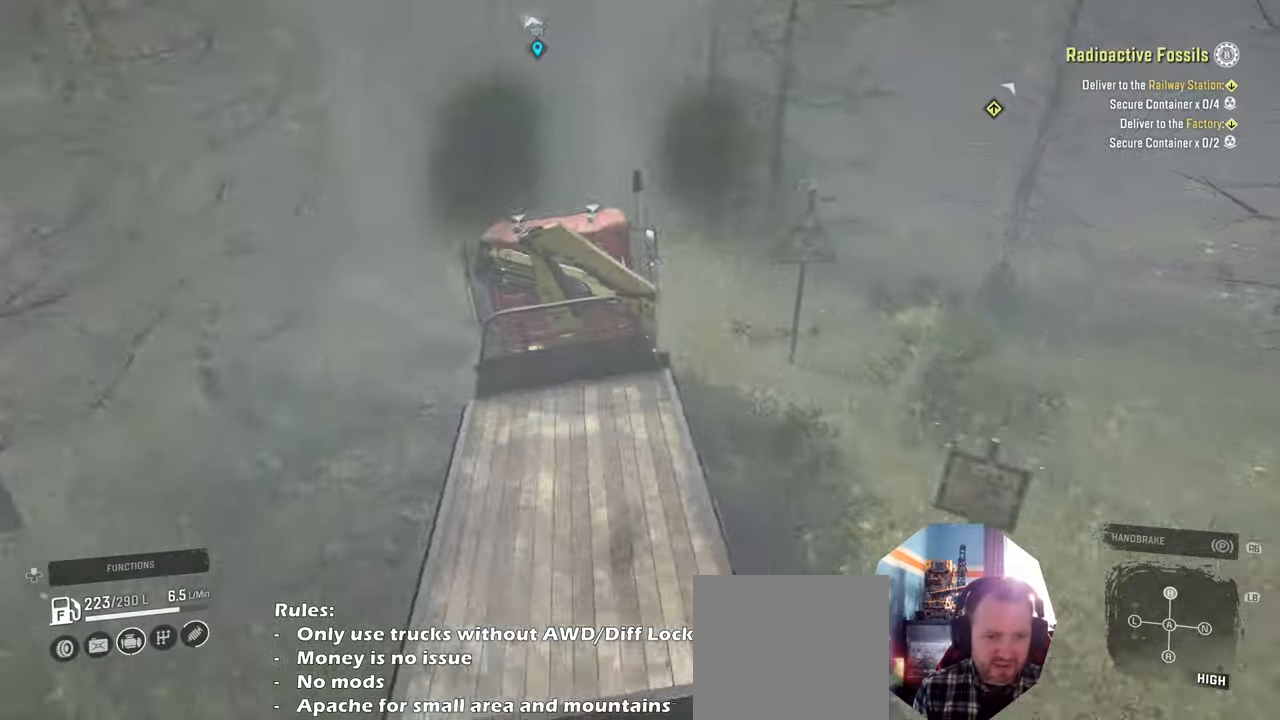
{"buttons": [], "left_stick": "up-right", "right_stick": "center", "events": [[300, "right_stick", "center"]]}
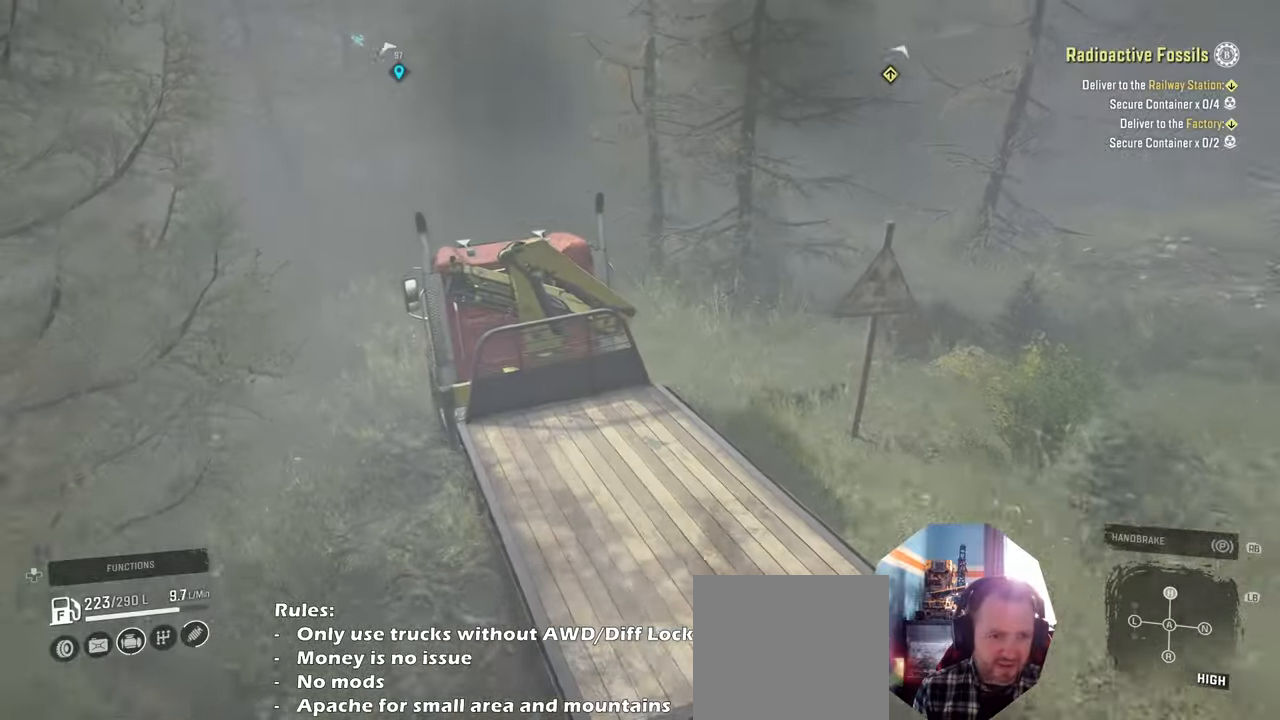
{"buttons": [], "left_stick": "center", "right_stick": "center", "events": [[100, "right_stick", "down-left"], [266, "left_stick", "center"], [266, "right_stick", "up-left"], [400, "right_stick", "center"]]}
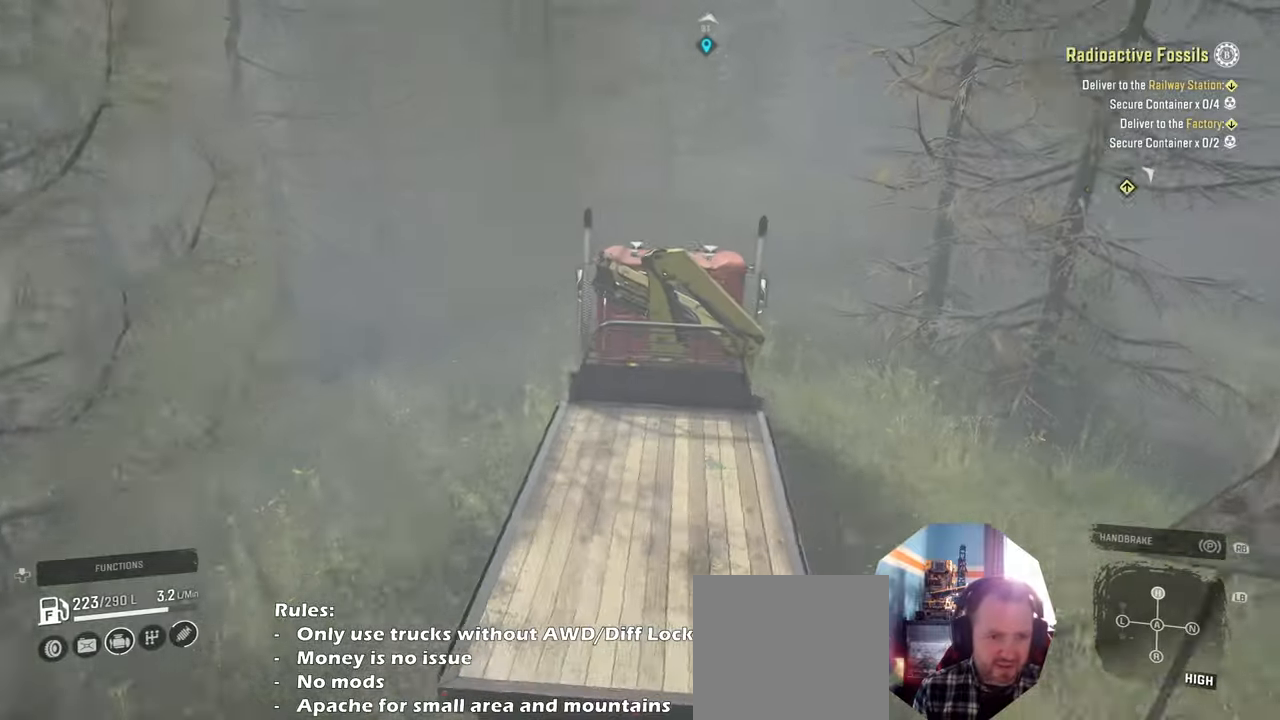
{"buttons": ["R2"], "left_stick": "center", "right_stick": "right", "events": [[166, "left_stick", "right"], [433, "left_stick", "center"], [466, "R2", "down"], [466, "right_stick", "right"]]}
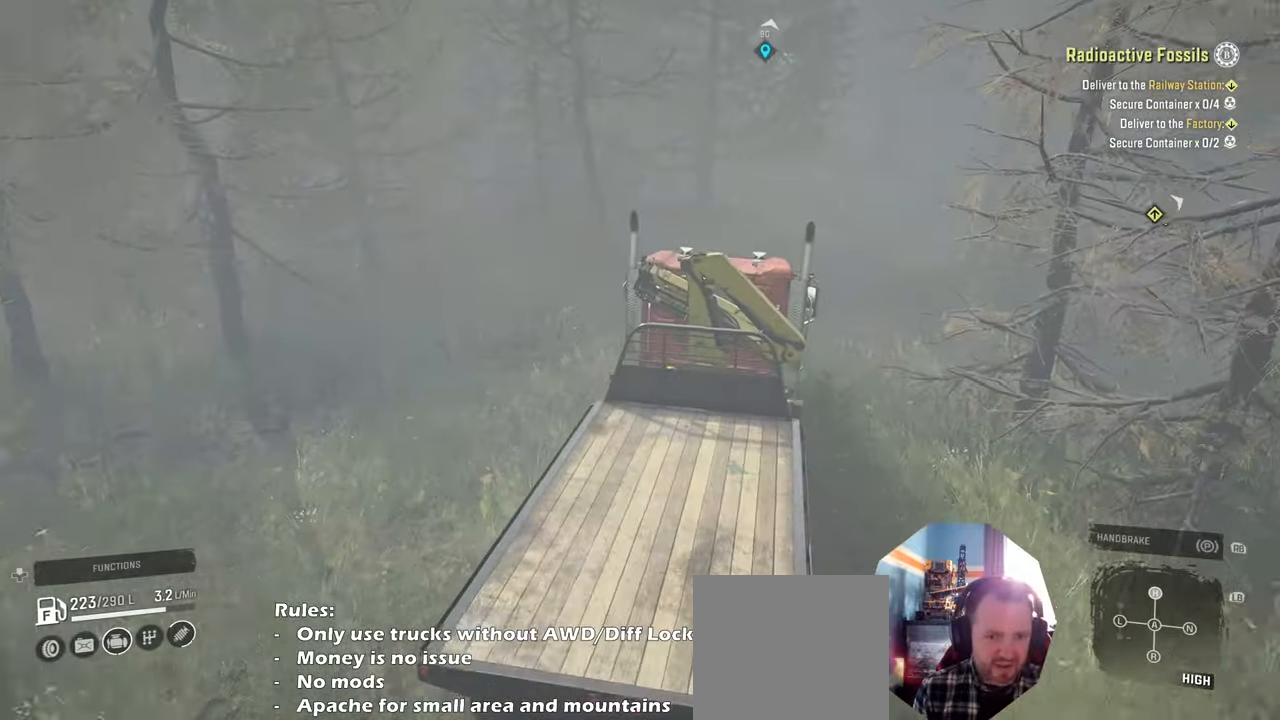
{"buttons": [], "left_stick": "right", "right_stick": "center", "events": [[400, "right_stick", "center"], [433, "left_stick", "right"], [466, "R2", "up"]]}
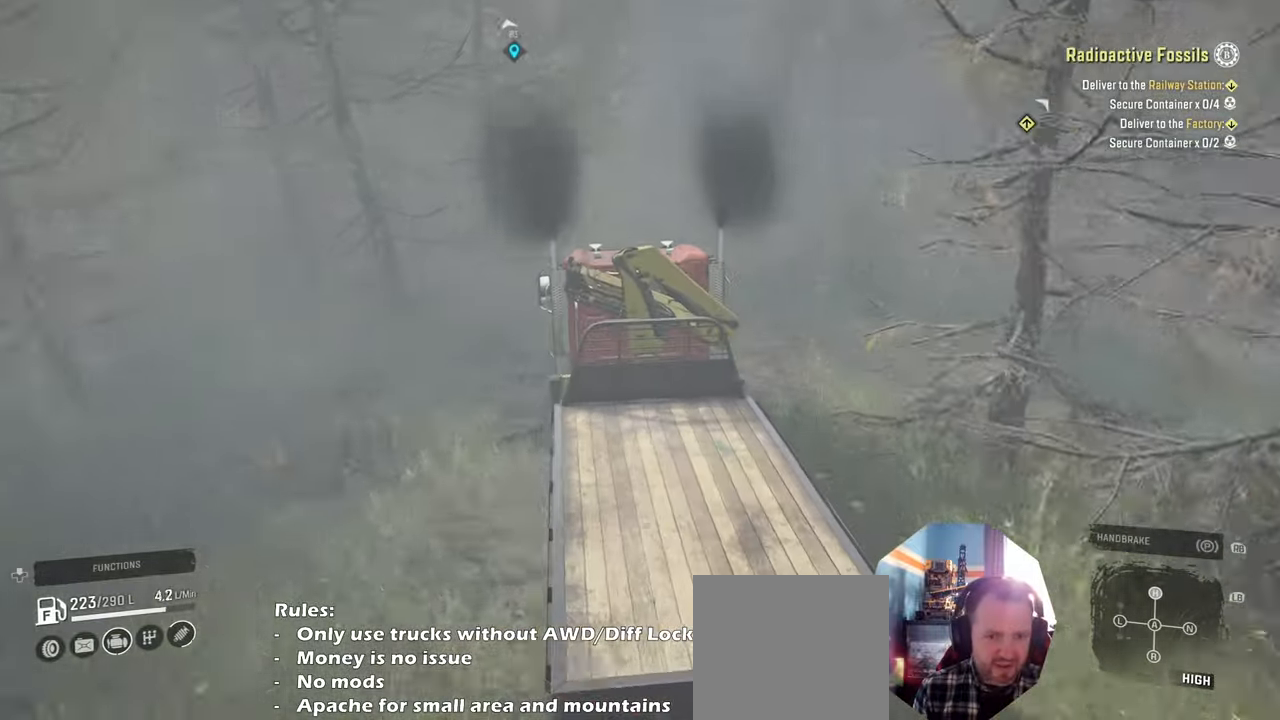
{"buttons": [], "left_stick": "right", "right_stick": "center", "events": [[33, "left_stick", "center"], [66, "R2", "down"], [166, "right_stick", "right"], [233, "left_stick", "left"], [233, "right_stick", "up-right"], [266, "R2", "up"], [366, "right_stick", "center"], [400, "left_stick", "center"], [466, "left_stick", "right"]]}
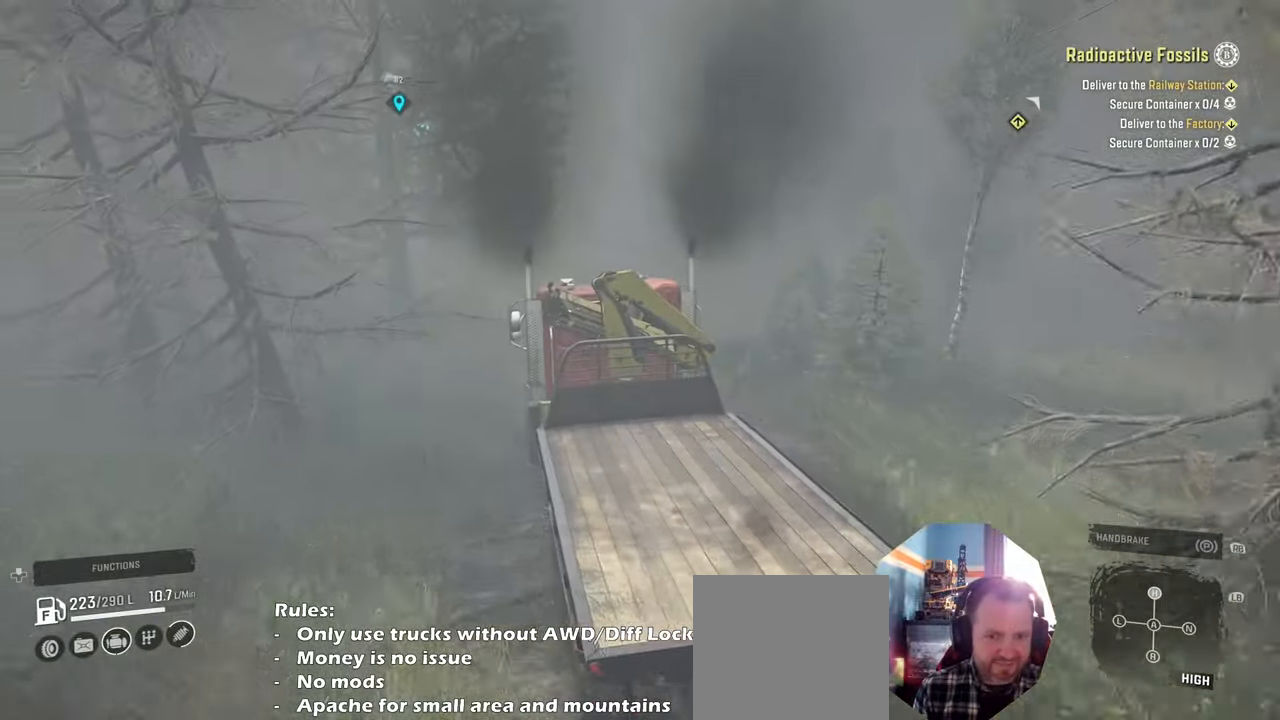
{"buttons": ["L2"], "left_stick": "left", "right_stick": "up-left", "events": [[233, "left_stick", "center"], [300, "right_stick", "left"], [400, "left_stick", "left"], [466, "L2", "down"], [500, "right_stick", "up-left"]]}
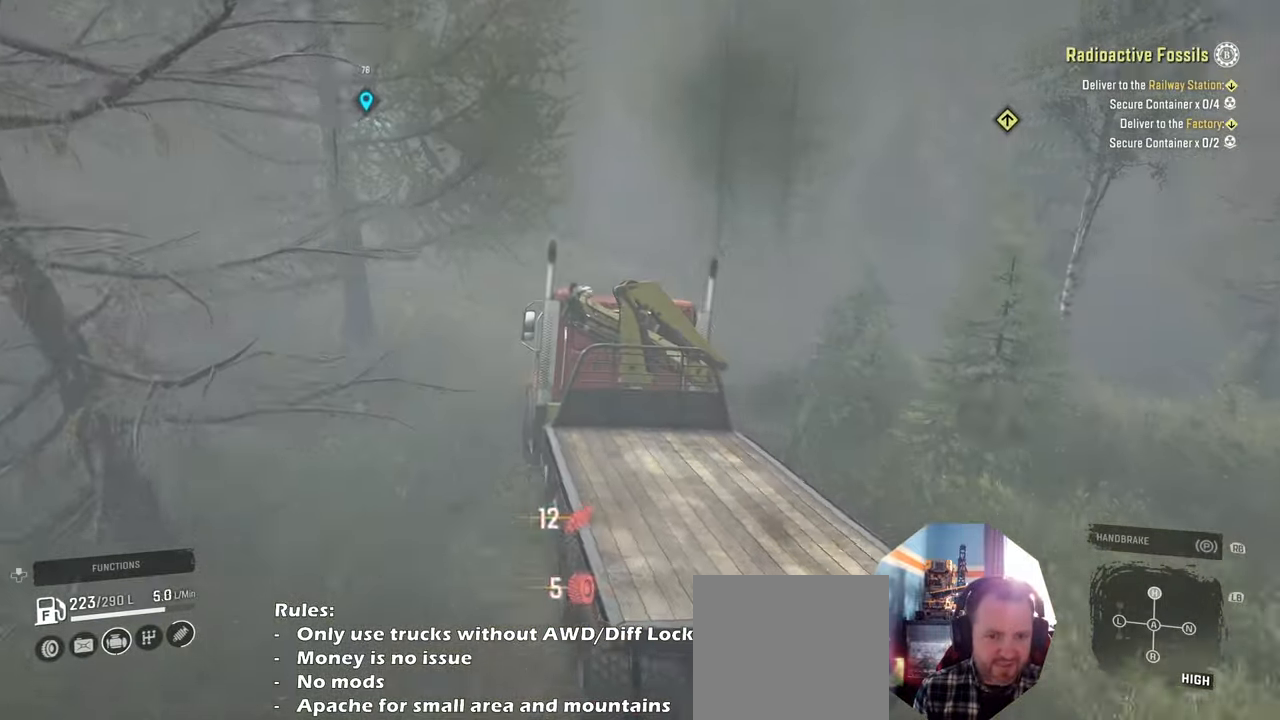
{"buttons": ["L2"], "left_stick": "center", "right_stick": "center", "events": [[133, "right_stick", "up"], [166, "left_stick", "center"], [233, "left_stick", "right"], [366, "left_stick", "center"], [400, "right_stick", "left"], [500, "right_stick", "center"]]}
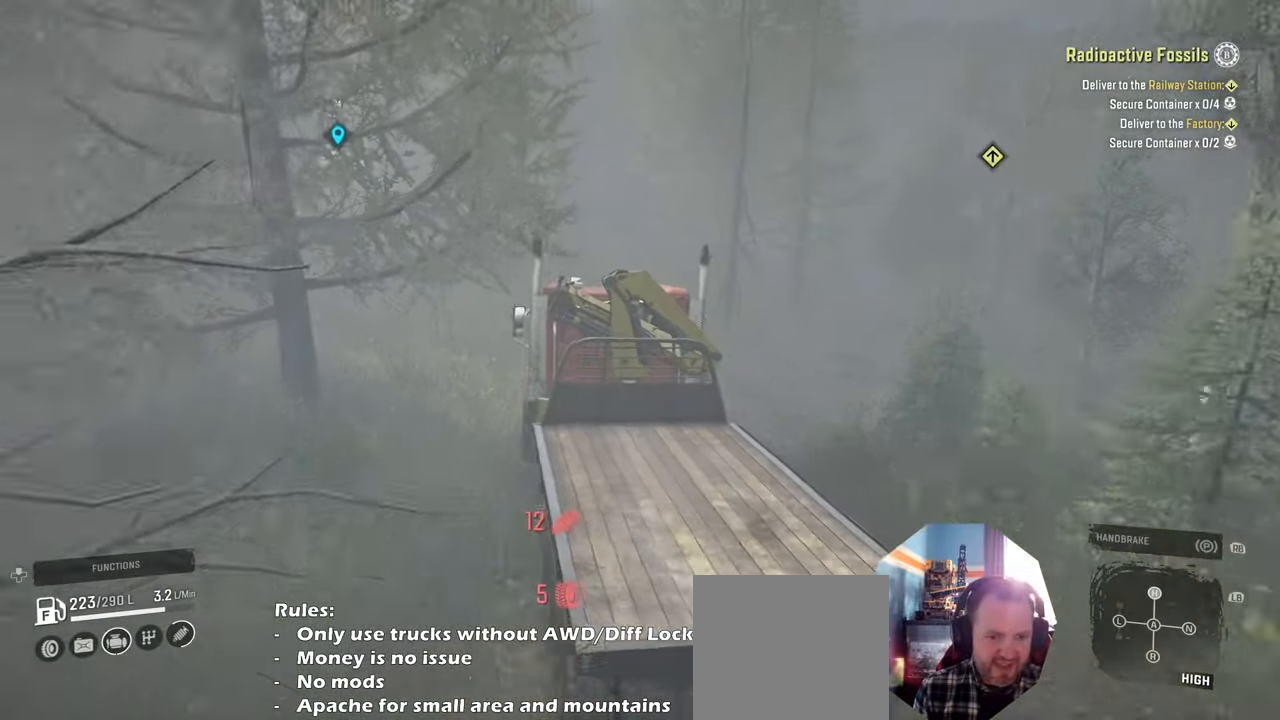
{"buttons": ["R2"], "left_stick": "up-left", "right_stick": "left", "events": [[33, "left_stick", "left"], [66, "L2", "up"], [200, "right_stick", "up-left"], [233, "left_stick", "center"], [300, "right_stick", "left"], [333, "R2", "down"], [400, "left_stick", "up-left"]]}
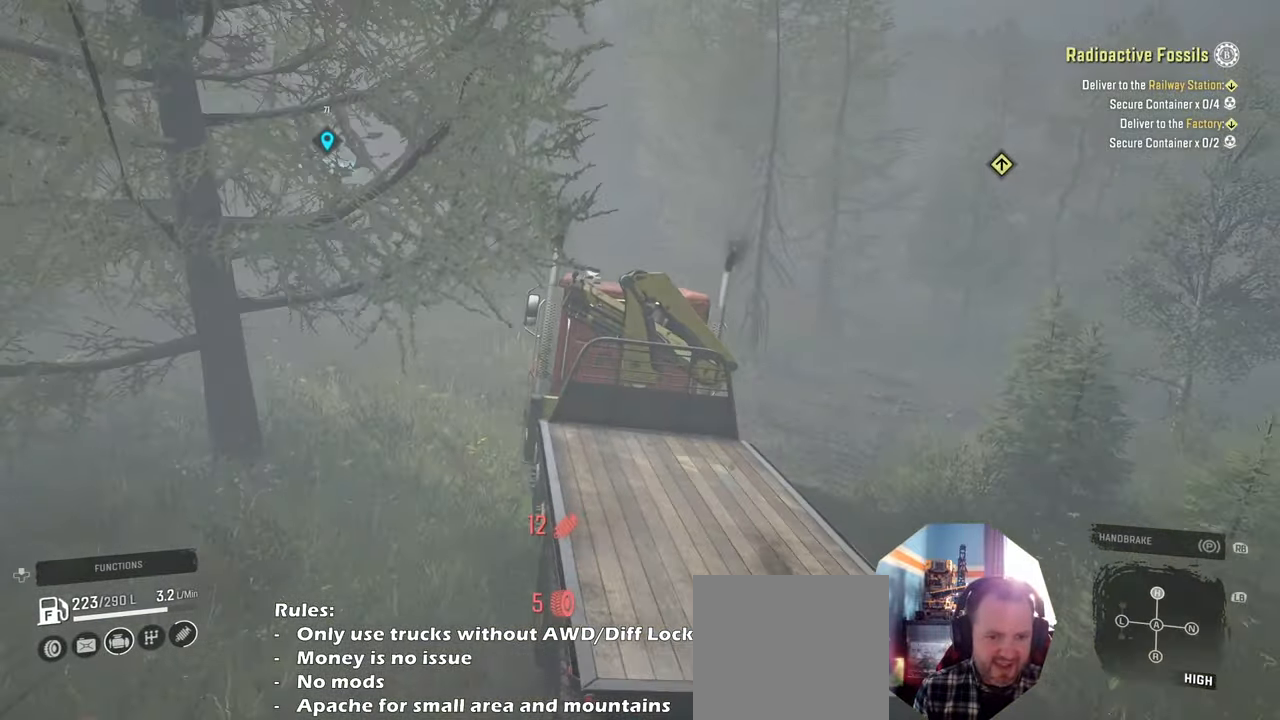
{"buttons": [], "left_stick": "center", "right_stick": "center", "events": [[200, "left_stick", "center"], [300, "R2", "up"], [300, "left_stick", "right"], [433, "left_stick", "center"], [500, "right_stick", "center"]]}
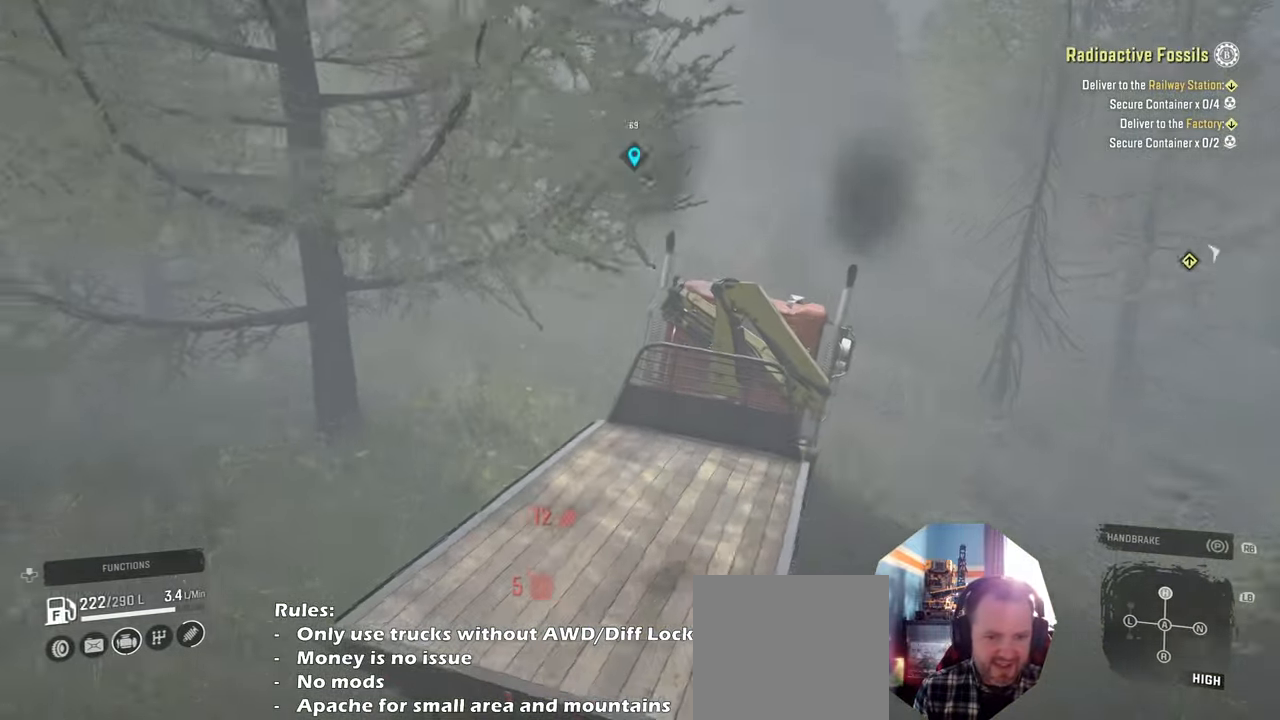
{"buttons": ["R2"], "left_stick": "up-left", "right_stick": "left", "events": [[166, "left_stick", "left"], [366, "right_stick", "left"], [466, "R2", "down"], [466, "left_stick", "up-left"]]}
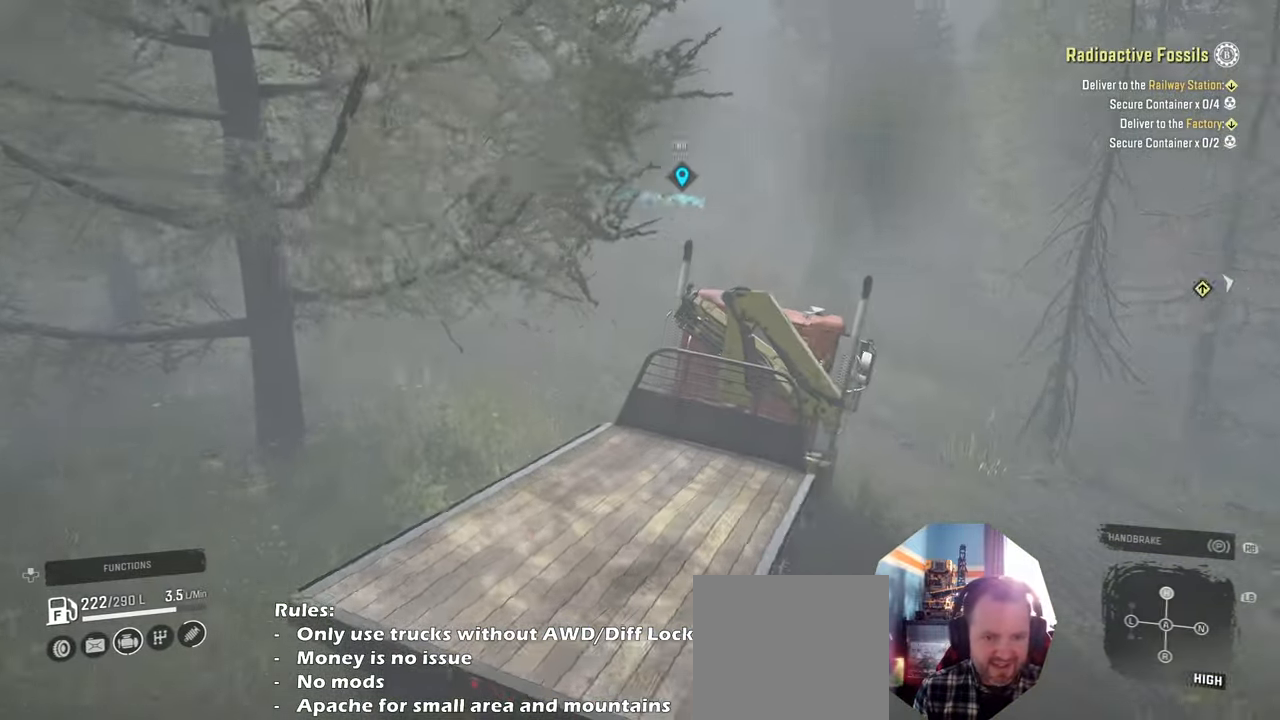
{"buttons": ["R2"], "left_stick": "up-left", "right_stick": "center", "events": [[66, "right_stick", "center"]]}
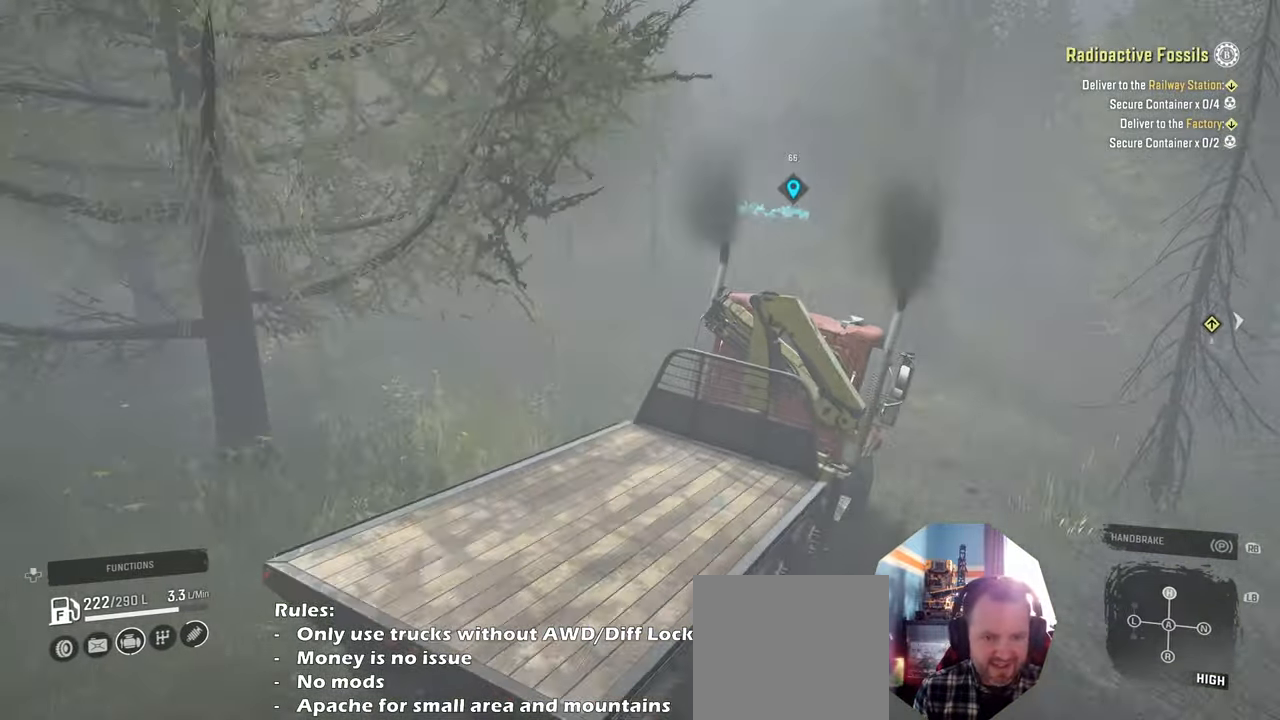
{"buttons": ["R2"], "left_stick": "up-left", "right_stick": "center", "events": [[166, "L1", "down"], [266, "L1", "up"]]}
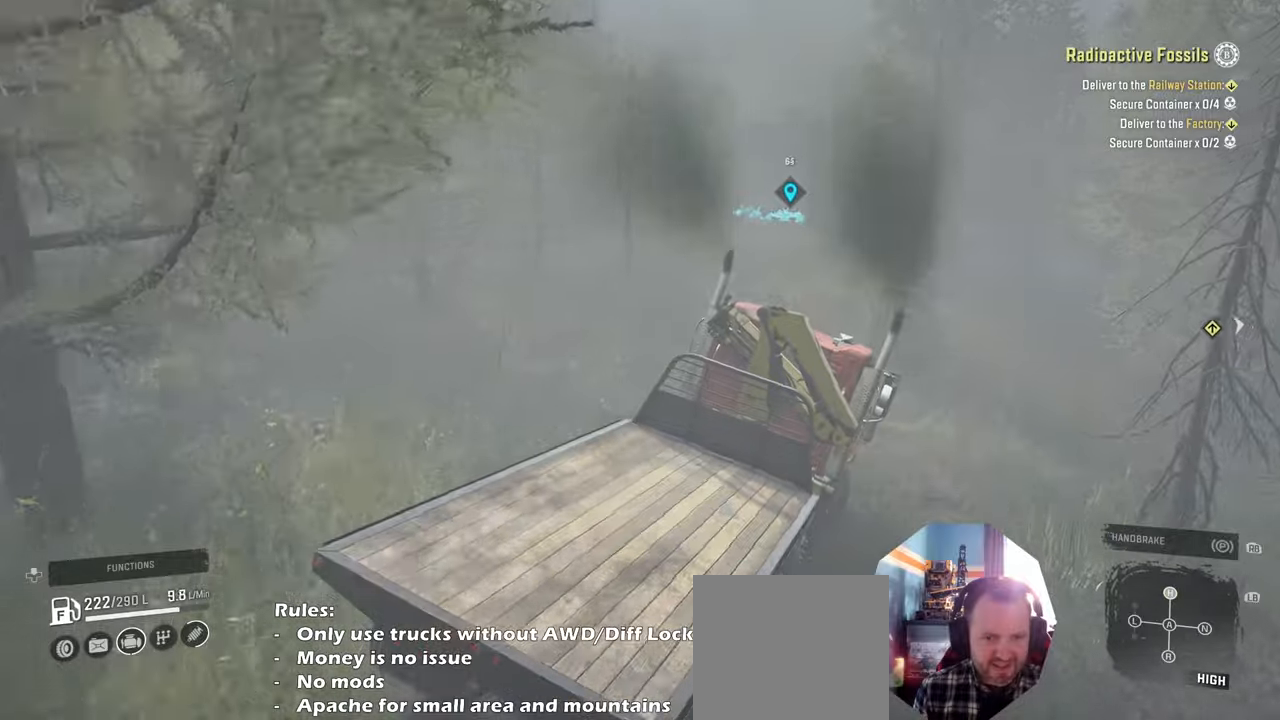
{"buttons": ["R2"], "left_stick": "up-left", "right_stick": "right", "events": [[400, "right_stick", "right"]]}
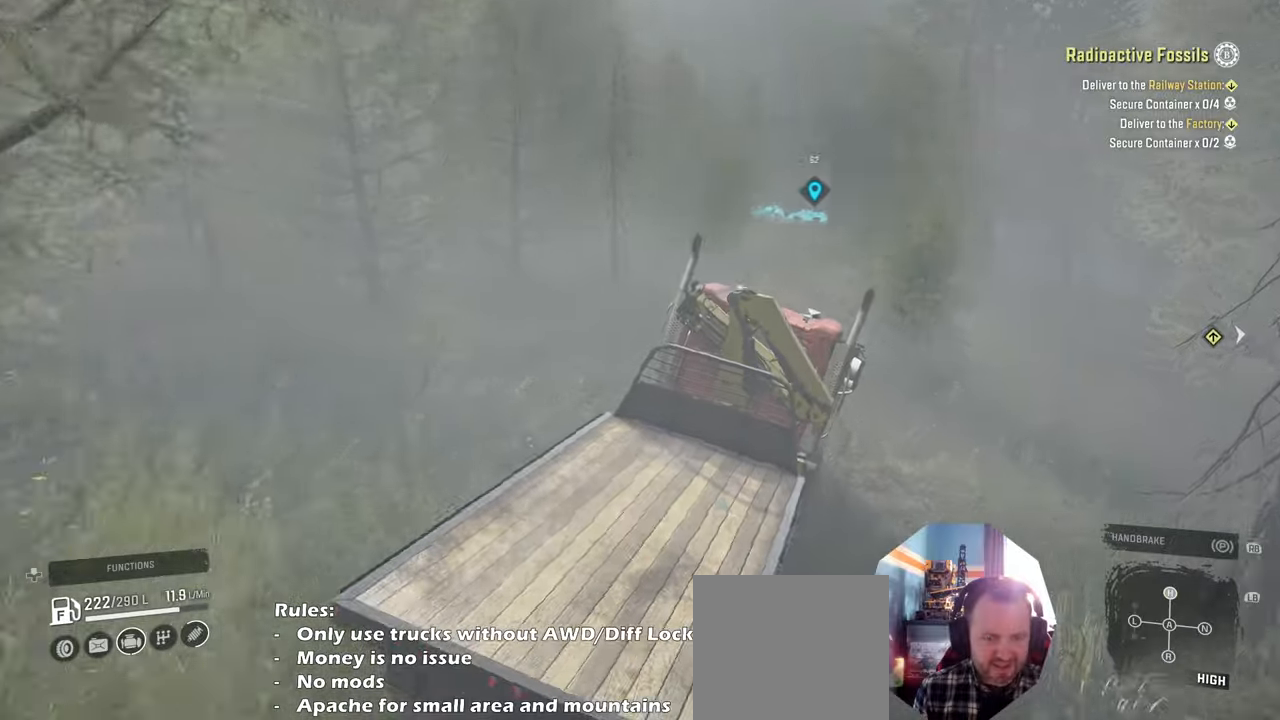
{"buttons": ["R2"], "left_stick": "up", "right_stick": "up-right", "events": [[266, "left_stick", "up"], [433, "right_stick", "up-right"]]}
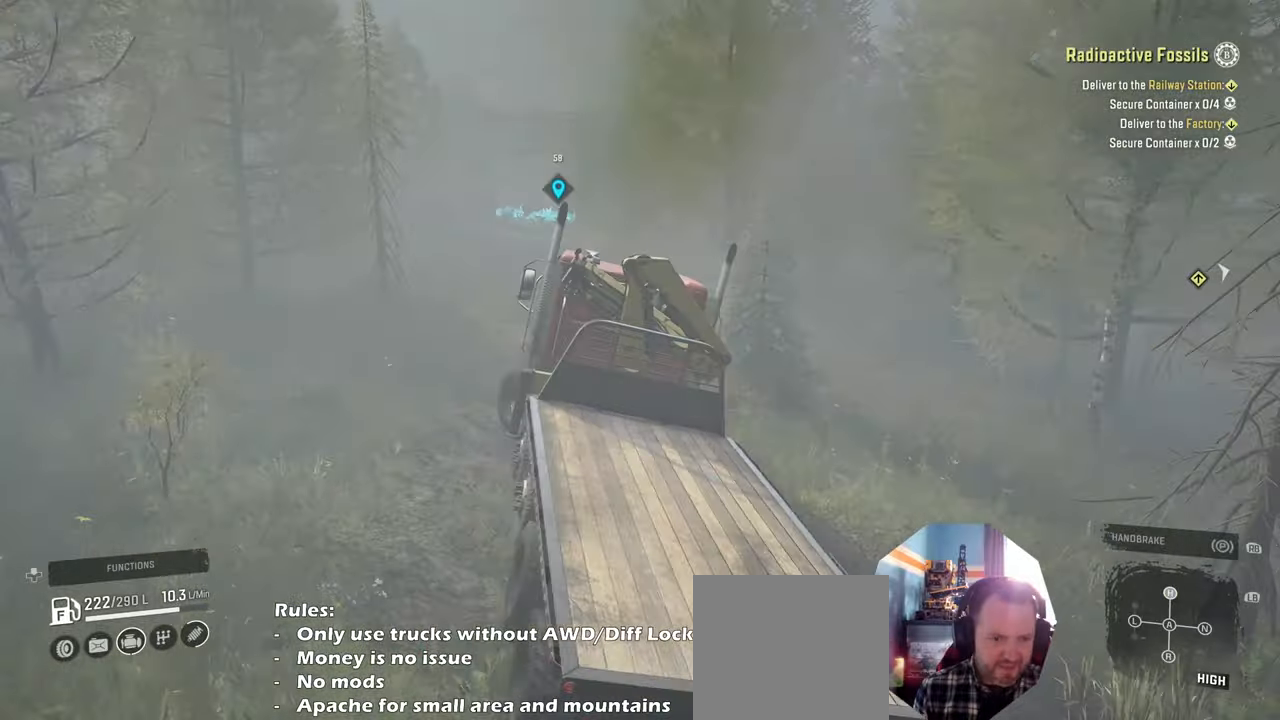
{"buttons": ["R2"], "left_stick": "up-right", "right_stick": "right", "events": [[166, "right_stick", "center"], [200, "L1", "down"], [200, "left_stick", "up-right"], [300, "right_stick", "right"], [333, "L1", "up"]]}
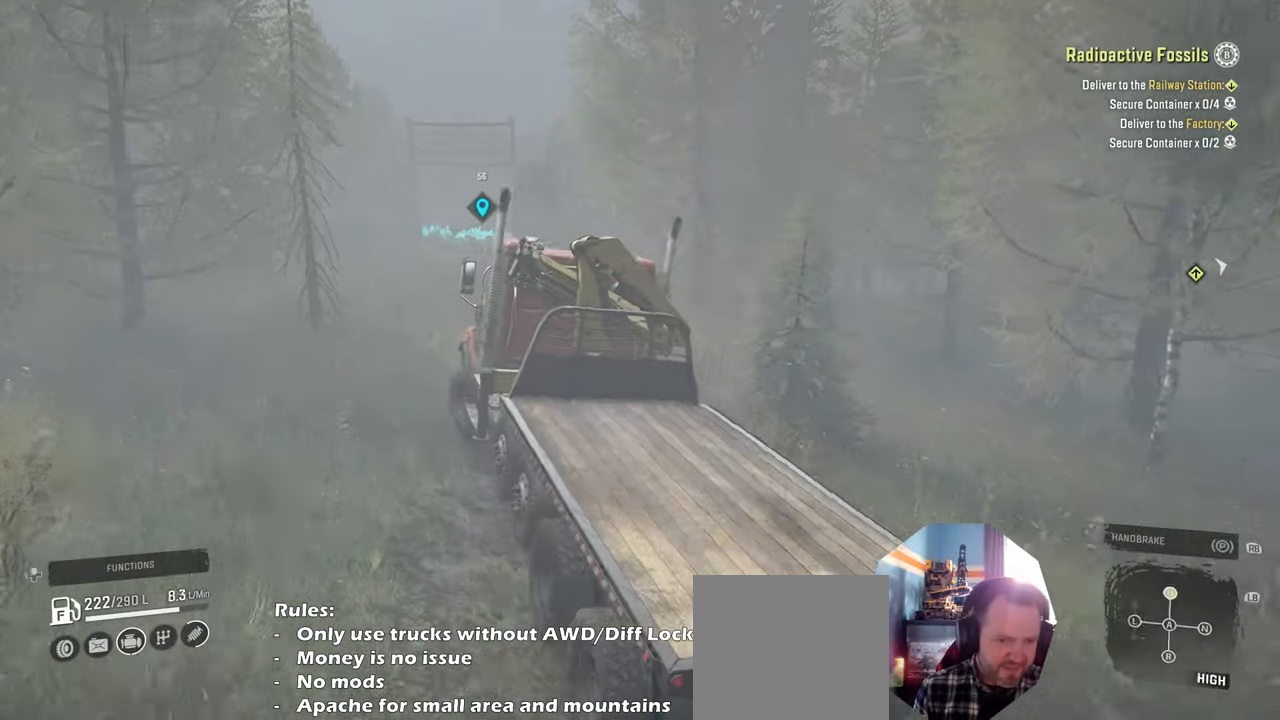
{"buttons": ["R2"], "left_stick": "right", "right_stick": "center", "events": [[200, "L1", "down"], [200, "right_stick", "up"], [300, "left_stick", "right"], [300, "right_stick", "center"], [333, "L1", "up"]]}
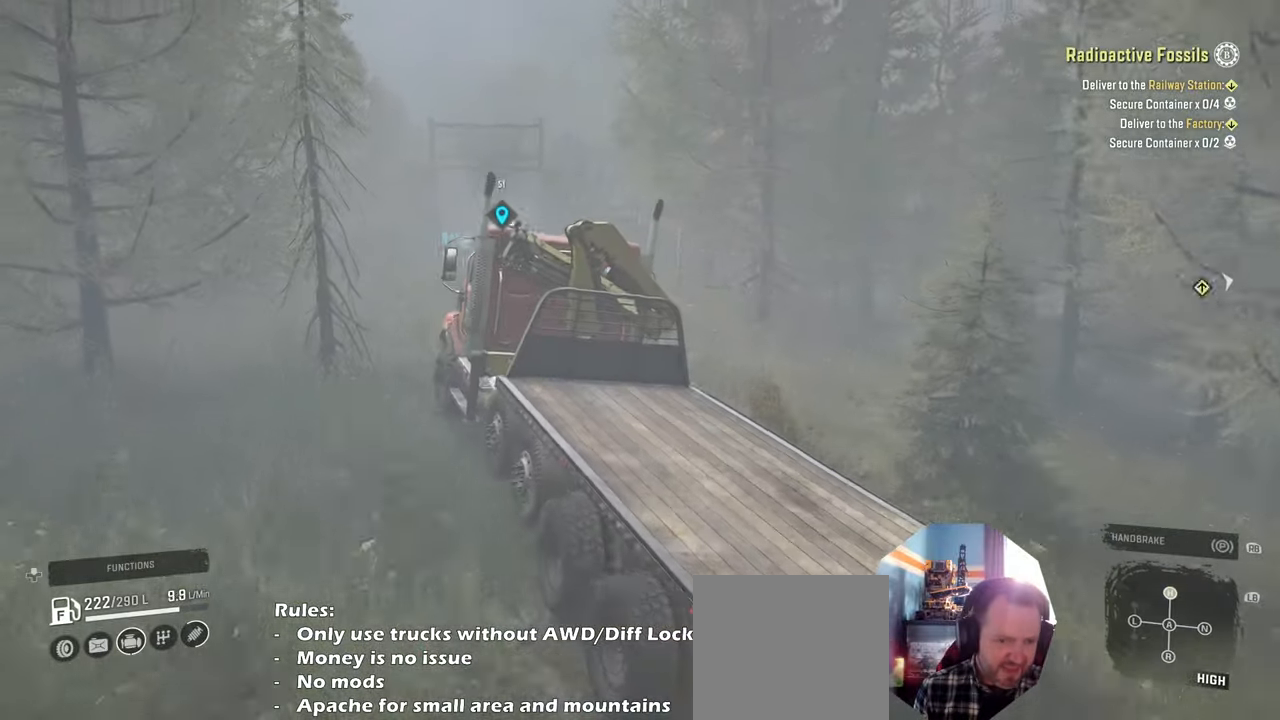
{"buttons": ["R2"], "left_stick": "right", "right_stick": "center", "events": [[100, "right_stick", "right"], [333, "left_stick", "center"], [333, "right_stick", "center"], [433, "left_stick", "right"]]}
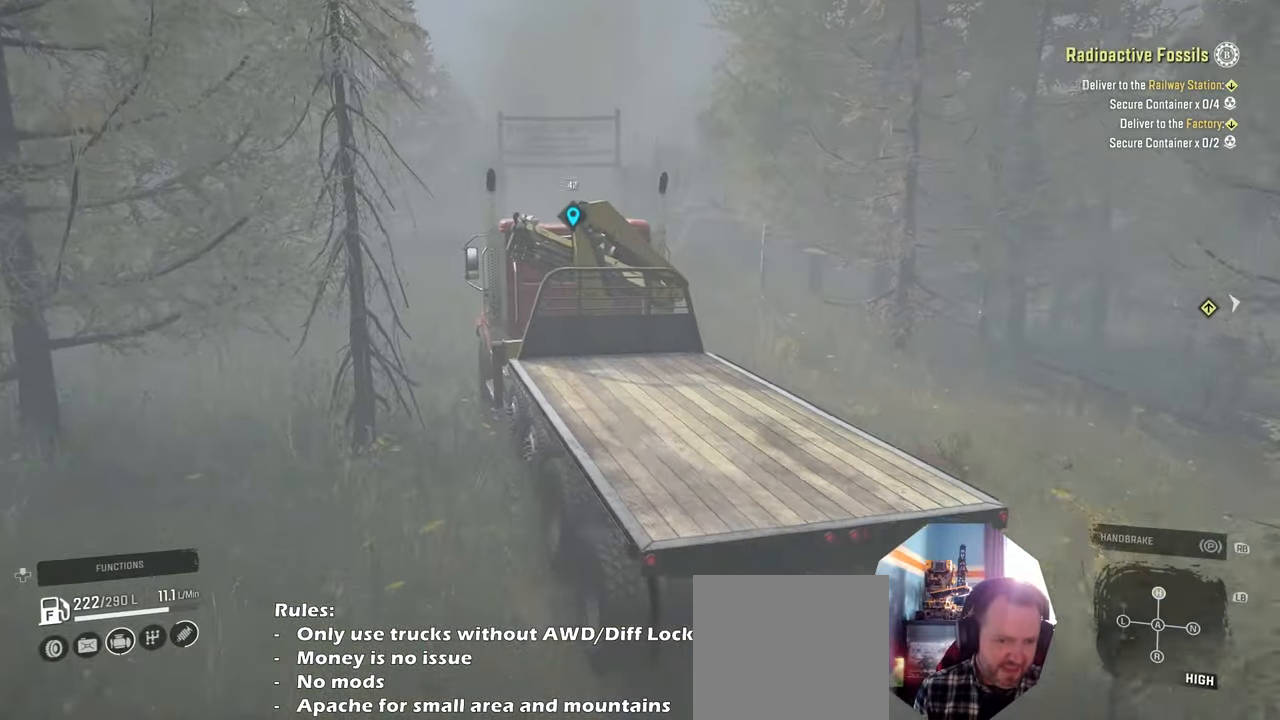
{"buttons": ["L1", "R2"], "left_stick": "center", "right_stick": "center", "events": [[133, "left_stick", "center"], [500, "L1", "down"]]}